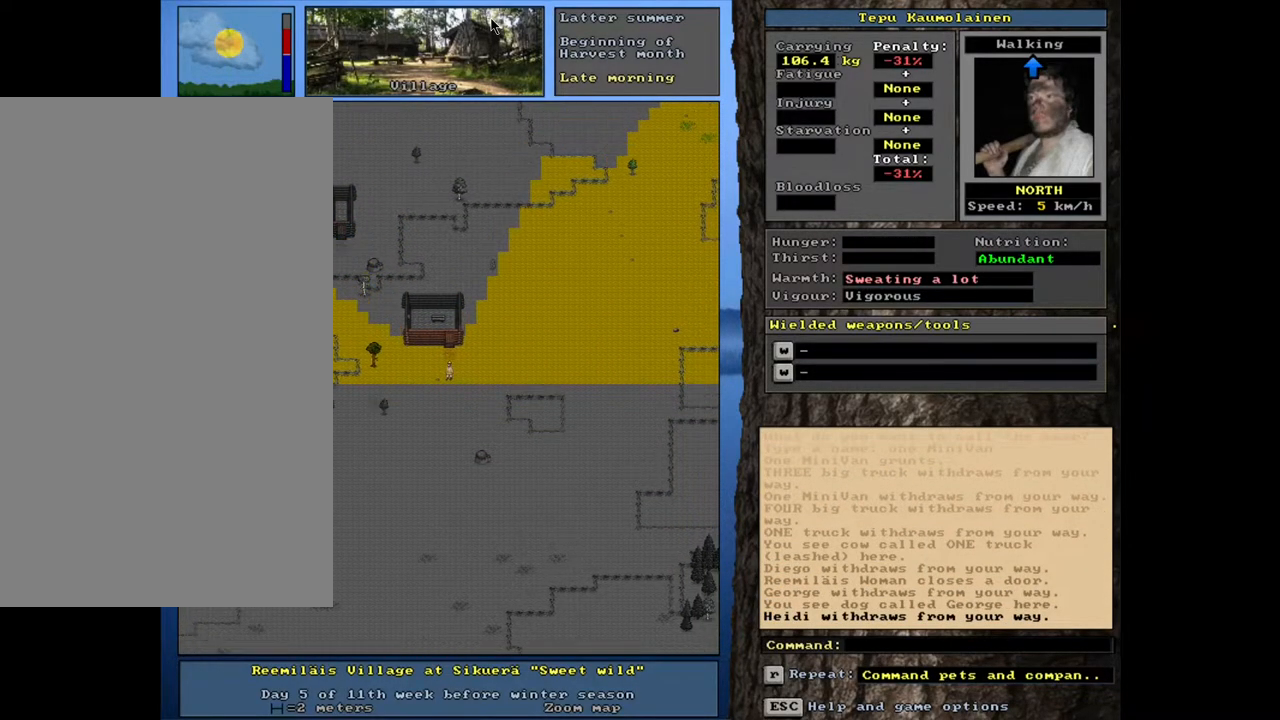
Gameplay with keyboard and mouse; each line is a JSON object with the keys and mouse buttons held at the frame after it. "events" lists presses ("down") and releases ("up") of ".", "/", "0", "1", "2", "3", "4", "5", "6", "7", "8", "9", "a", "alt_l", "alt_r", "b", "backslash", "backspace", "c", "caps_lock", "comma", "ctrl_l", "ctrl_r", "d", "down", "e", "equals", "escape", "f", "f1", "f10", "f11", "f12", "f2", "f3", "f4", "f5", "f6", "f7", "f8", "f9", "g", "h", "i", "j", "k", "l", "lbracket", "left", "m", "minus", "n", "num0", "num1", "num2", "num3", "num4", "num5", "num6", "num7", "num8", "num9", "o", "p", "q", "quote", "r", "rbracket", "return", "right", "s", "semicolon", "shift_l", "shift_r", "space", "super", "t", "tab", "tilde", "u", "up", "v", "w", "x", "y", "z", "mouse_left", "mouse_wheel", "mouse_right", "mouse_mb4" and "mouse_mb5" between this image and that frame as [ms after this image, input, new state], when the widget could be followed in between. "mouse_left", "mouse_wheel", "mouse_right", "mouse_mb4", "mouse_mb5" = the "left", "wheel", "right", "mb4", "mb5" buttons of the "mouse" list. No other keys are recorded. "wheel" means that the mouse wheel is clicked or scrolled. Mouse movement is not recorded. Not read: other_keys.
{"keys": ["ctrl_l"], "mouse": [], "events": []}
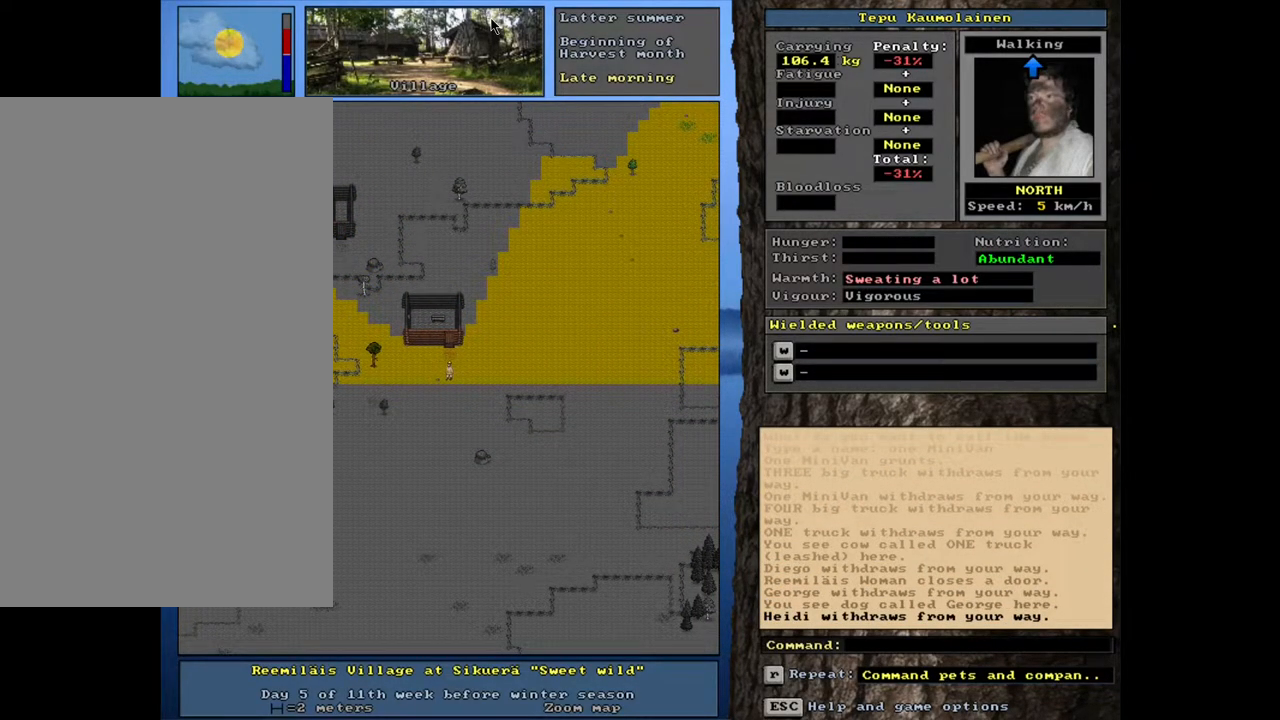
{"keys": ["ctrl_l"], "mouse": [], "events": []}
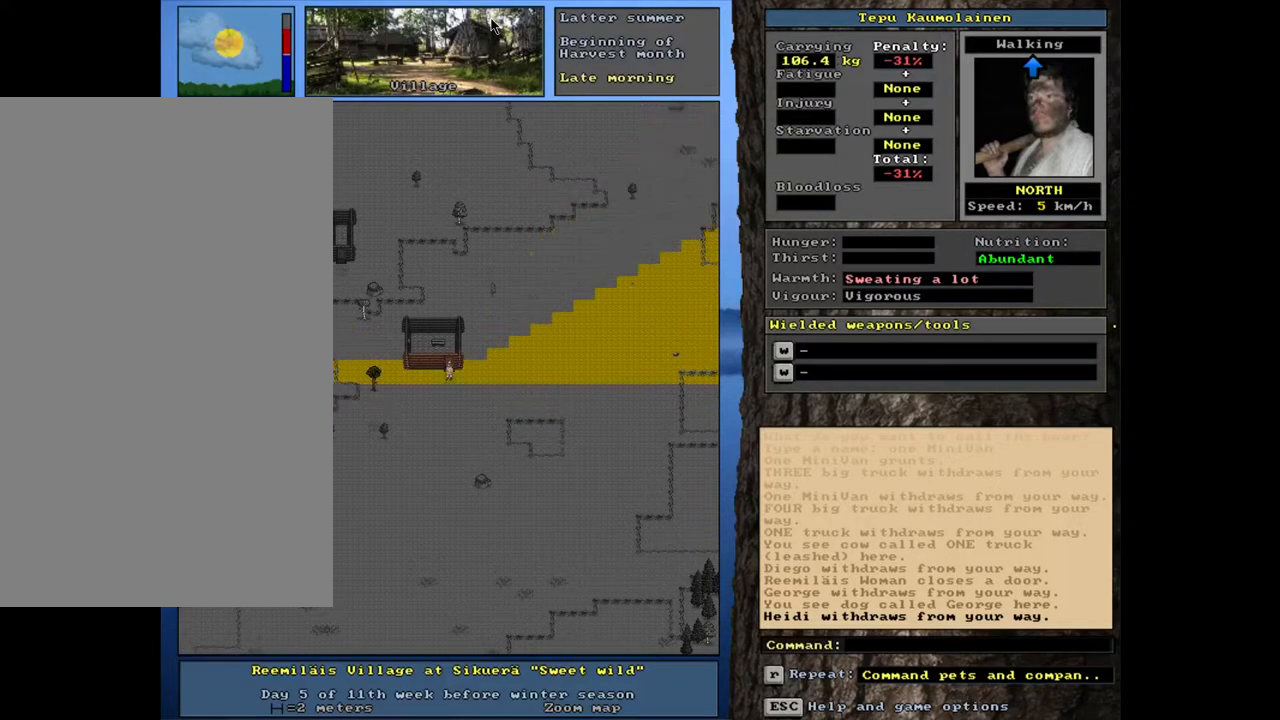
{"keys": ["ctrl_l"], "mouse": [], "events": []}
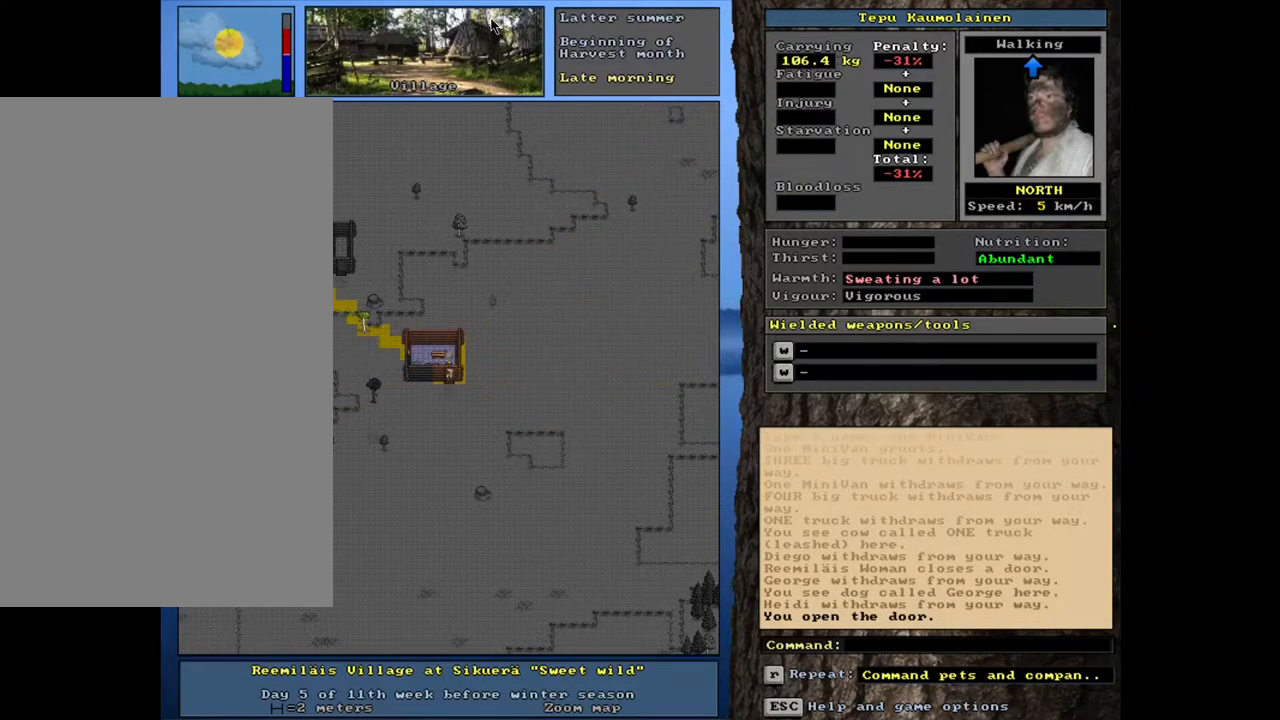
{"keys": ["ctrl_l"], "mouse": [], "events": []}
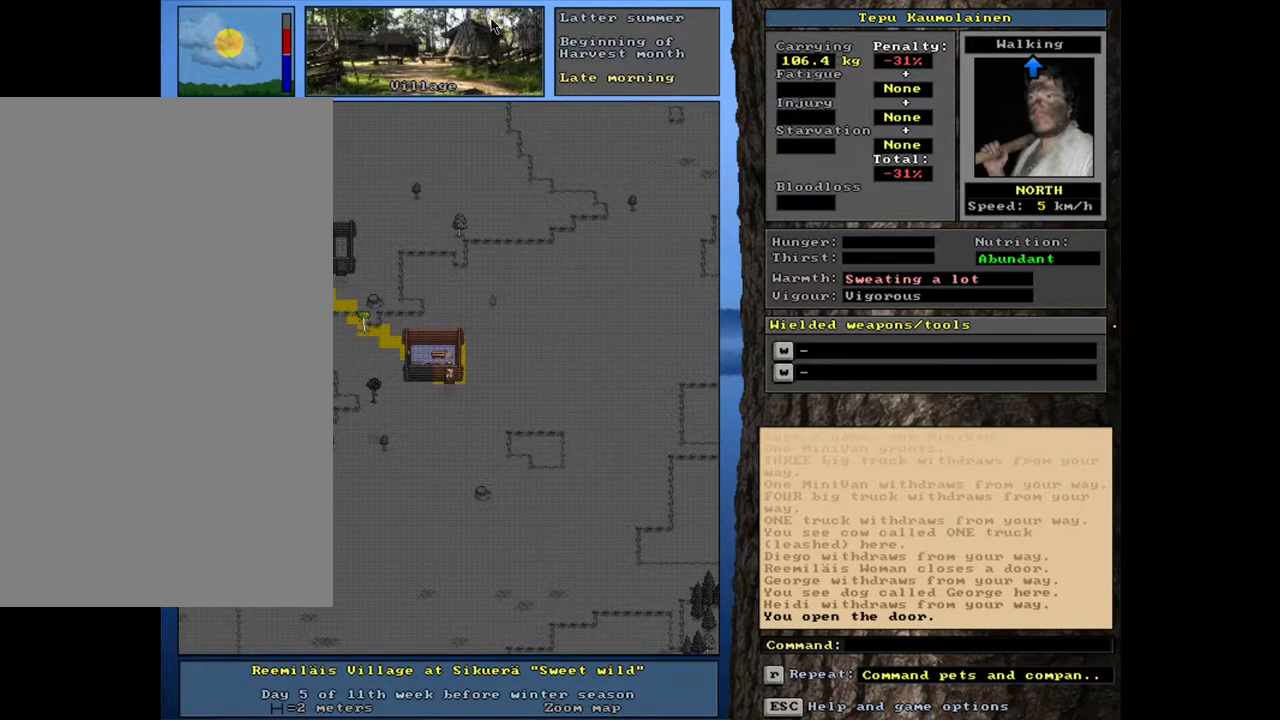
{"keys": [], "mouse": [], "events": [[367, "ctrl_l", "up"]]}